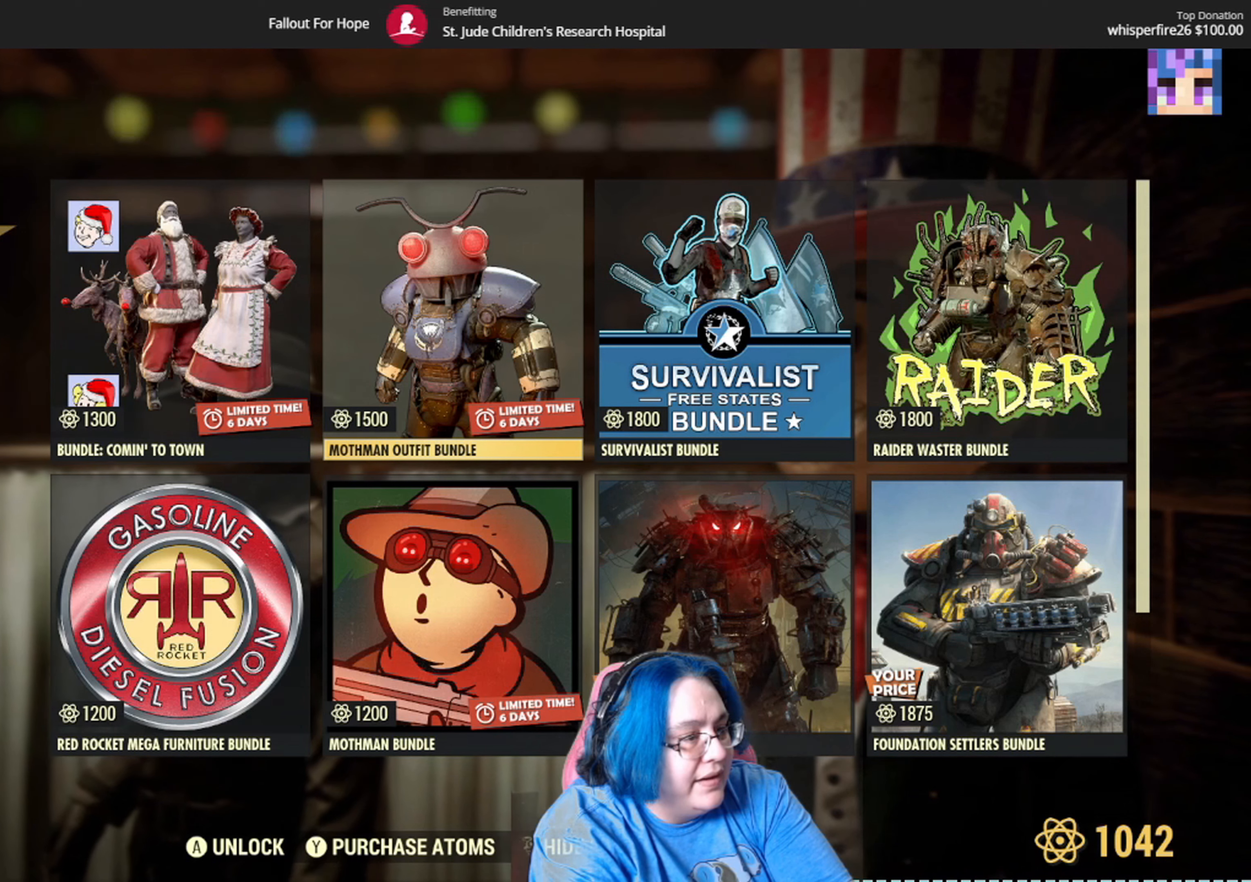
Gameplay with a controller (Xbox layout); each line is a JSON object with the inputs held at the frame after it. "events" lists button and stick changes between this image and that frame as [ms after this image, input, new state], when the widget could be followed in between. Not read: Y.
{"buttons": [], "left_stick": "down", "right_stick": "center", "events": [[400, "left_stick", "down"]]}
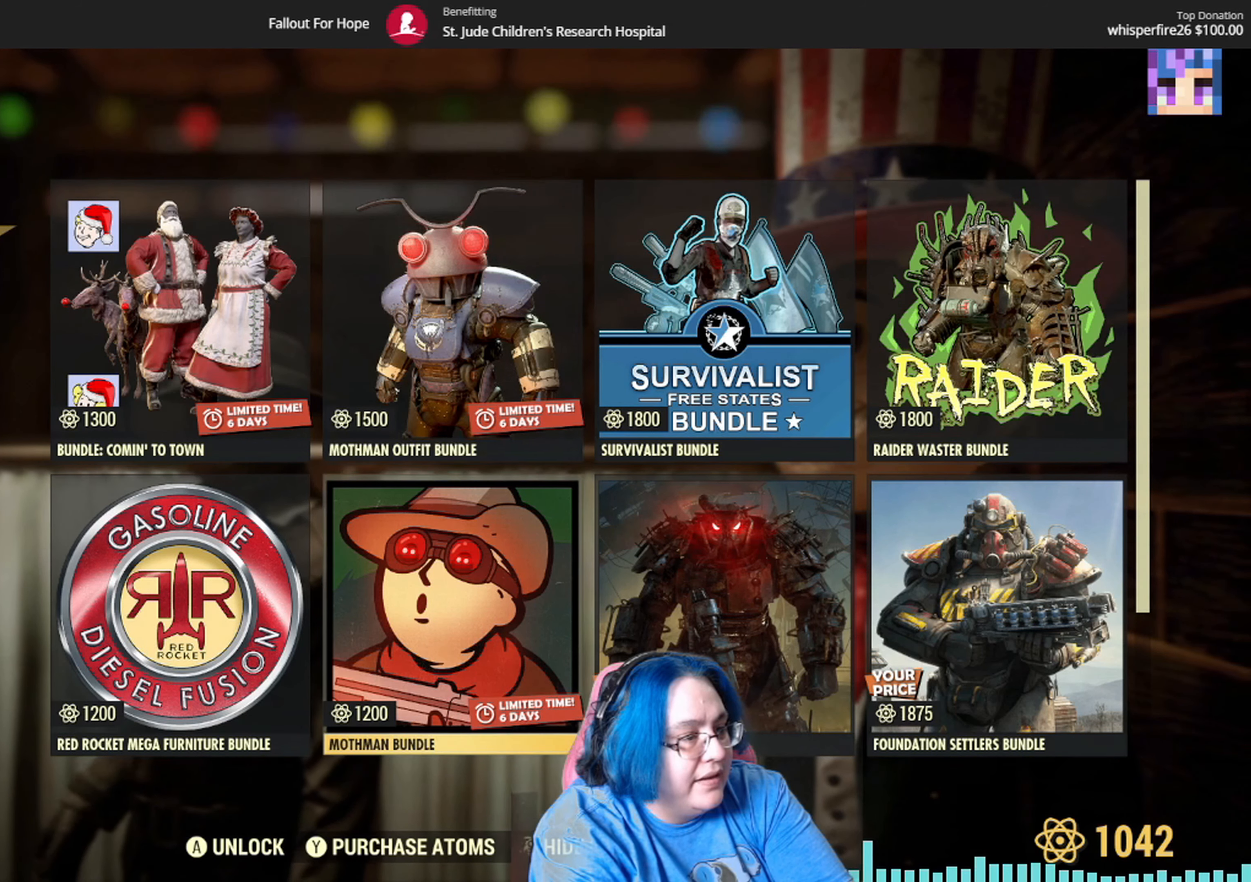
{"buttons": [], "left_stick": "center", "right_stick": "center", "events": [[167, "left_stick", "center"]]}
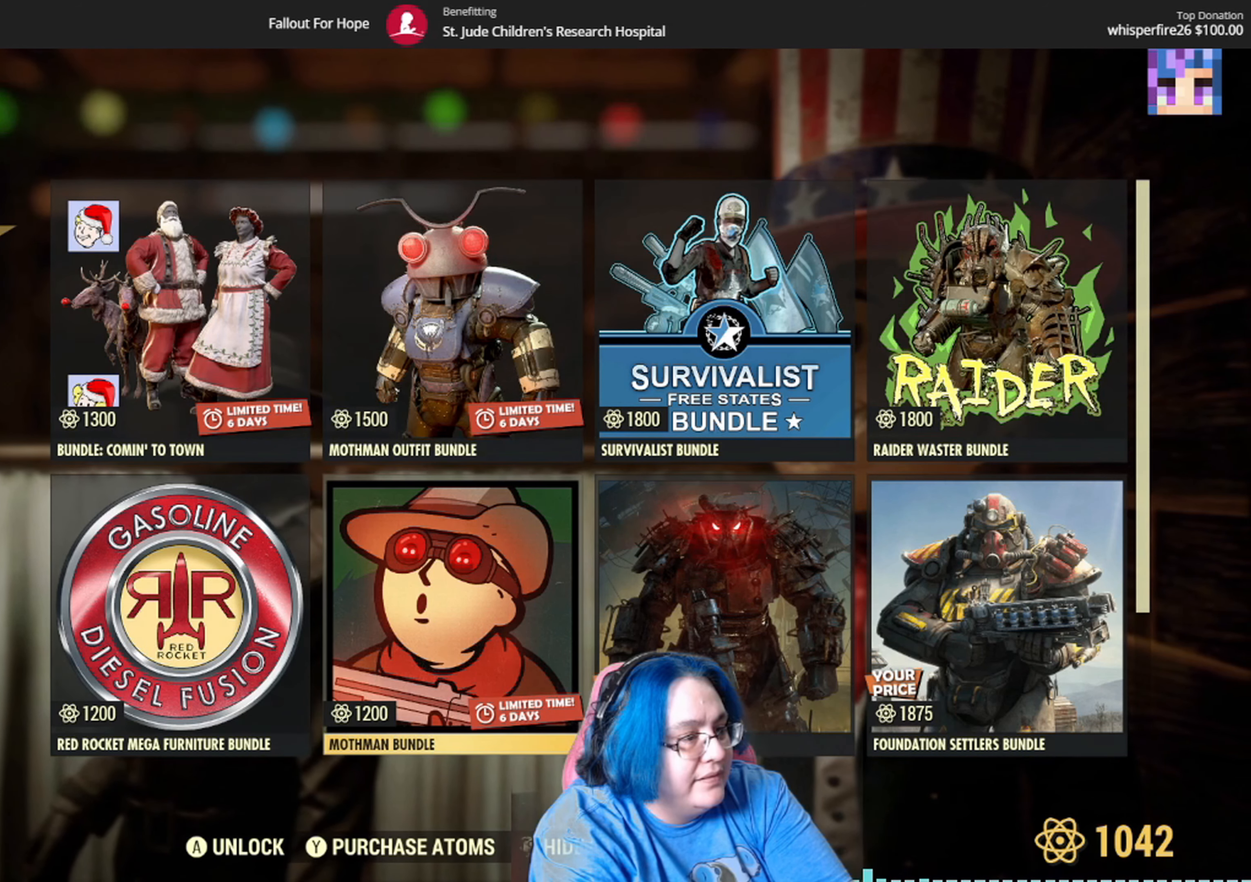
{"buttons": [], "left_stick": "center", "right_stick": "center", "events": []}
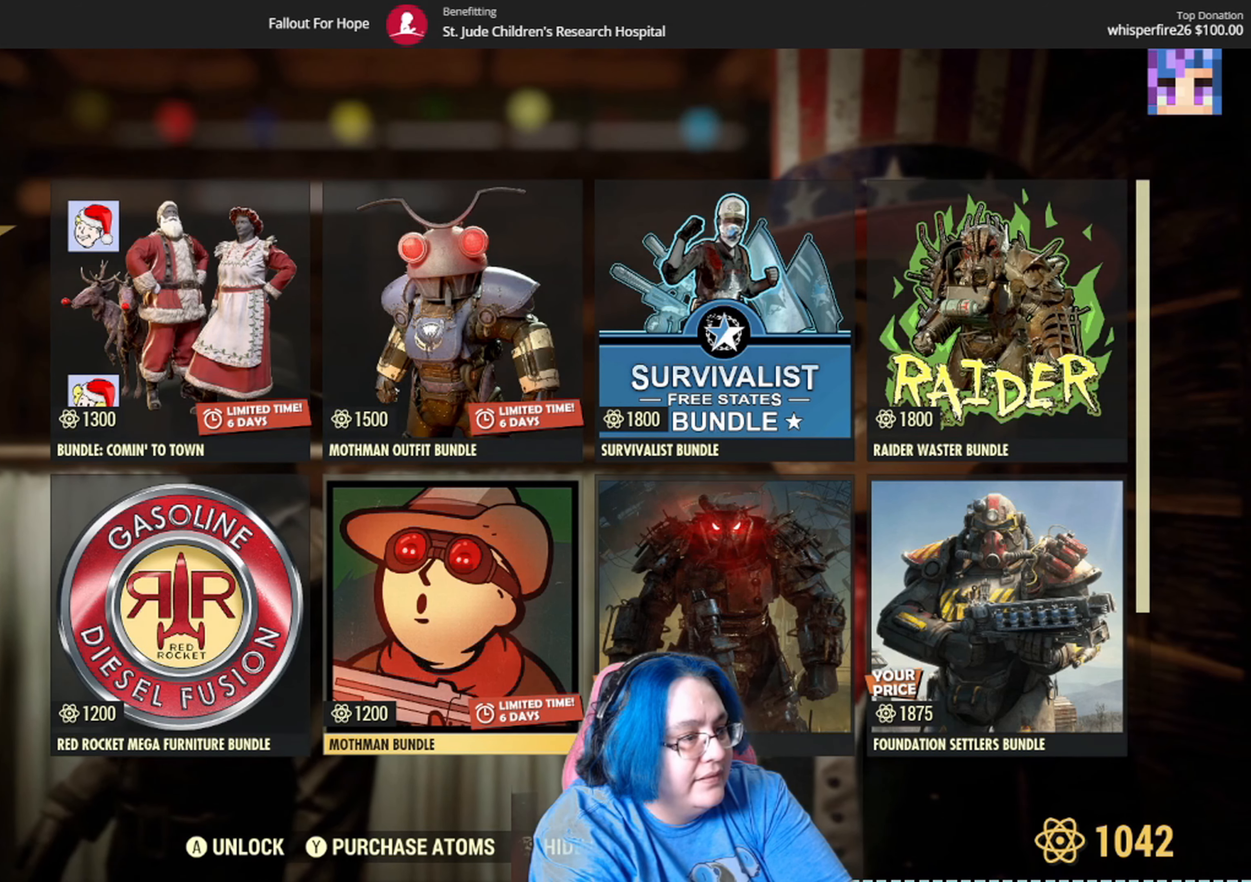
{"buttons": [], "left_stick": "center", "right_stick": "center", "events": []}